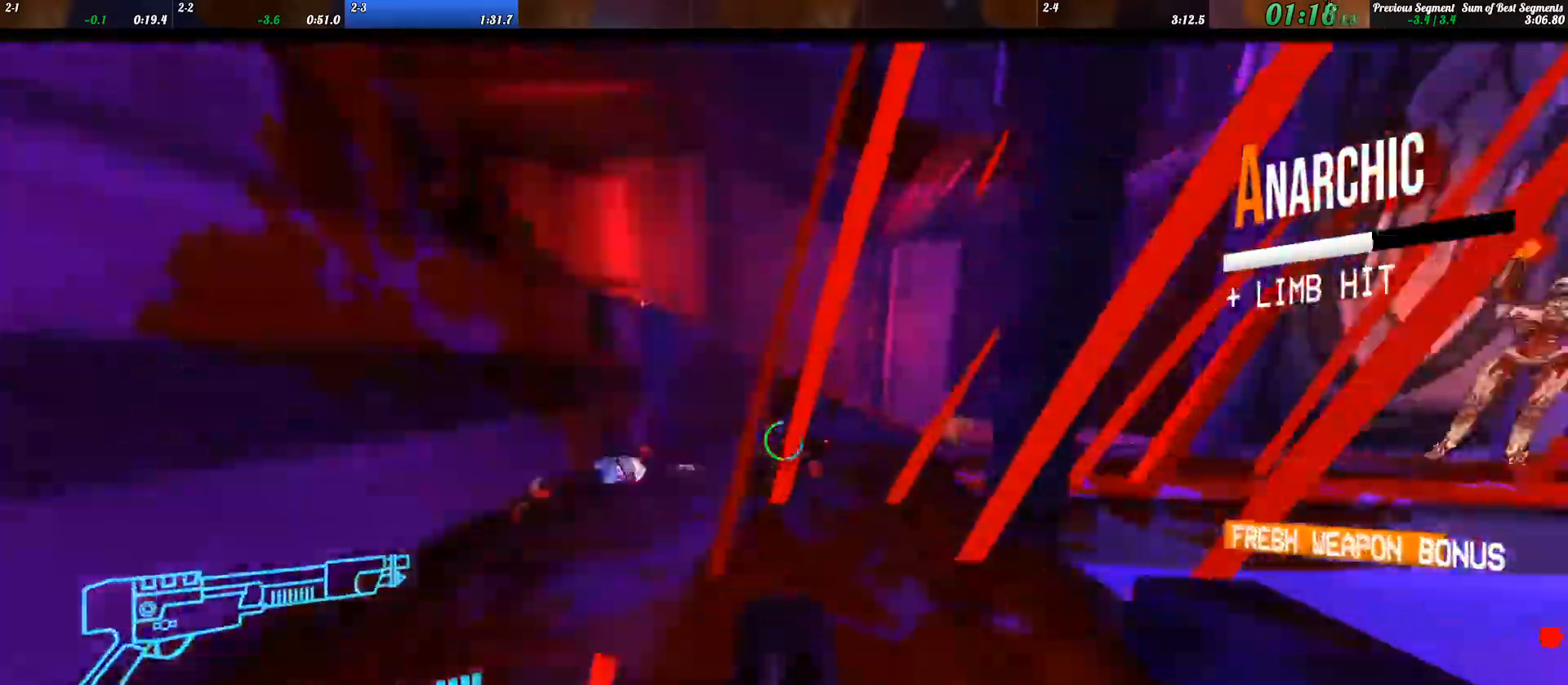
Gameplay with keyboard; each line is a JSON object with the keys held at the frame after it. "events" lists presses ("down") and releases ("up") of ".", "/", "0", "1", "2", "3", "4", "5", "6", "7", "8", "9", "a", "alt_l", "alt_r", "b", "backslash", "backspace", "c", "caps_lock", "comma", "ctrl_l", "ctrl_r", "d", "e", "equals", "escape", "f", "f1", "f10", "f11", "f12", "f2", "f3", "f4", "f5", "f6", "f7", "f8", "f9", "g", "h", "i", "j", "k", "l", "lbracket", "m", "minus", "n", "o", "p", "q", "quote", "r", "rbracket", "return", "s", "semicolon", "shift_l", "shift_r", "space", "super_l", "super_r", "t", "tab", "tilde", "u", "v", "w", "x", "y" and "z" between this image and that frame as [ms after this image, input, new state], when the widget could be followed in between. No other keys are recorded. Mouse input is not recorded.
{"keys": ["w"], "events": [[100, "a", "down"], [167, "shift_l", "down"], [300, "a", "up"], [300, "shift_l", "up"]]}
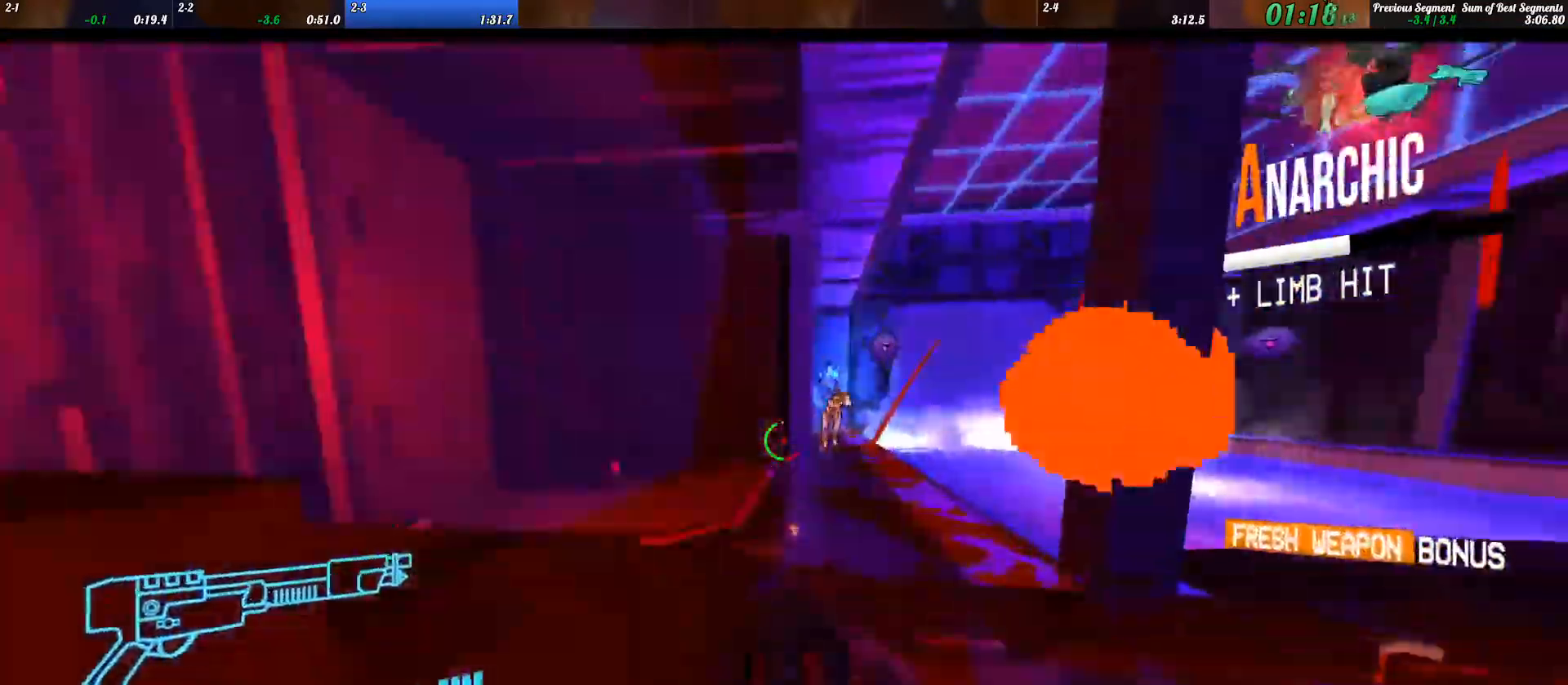
{"keys": ["w"], "events": [[133, "shift_l", "down"], [233, "shift_l", "up"]]}
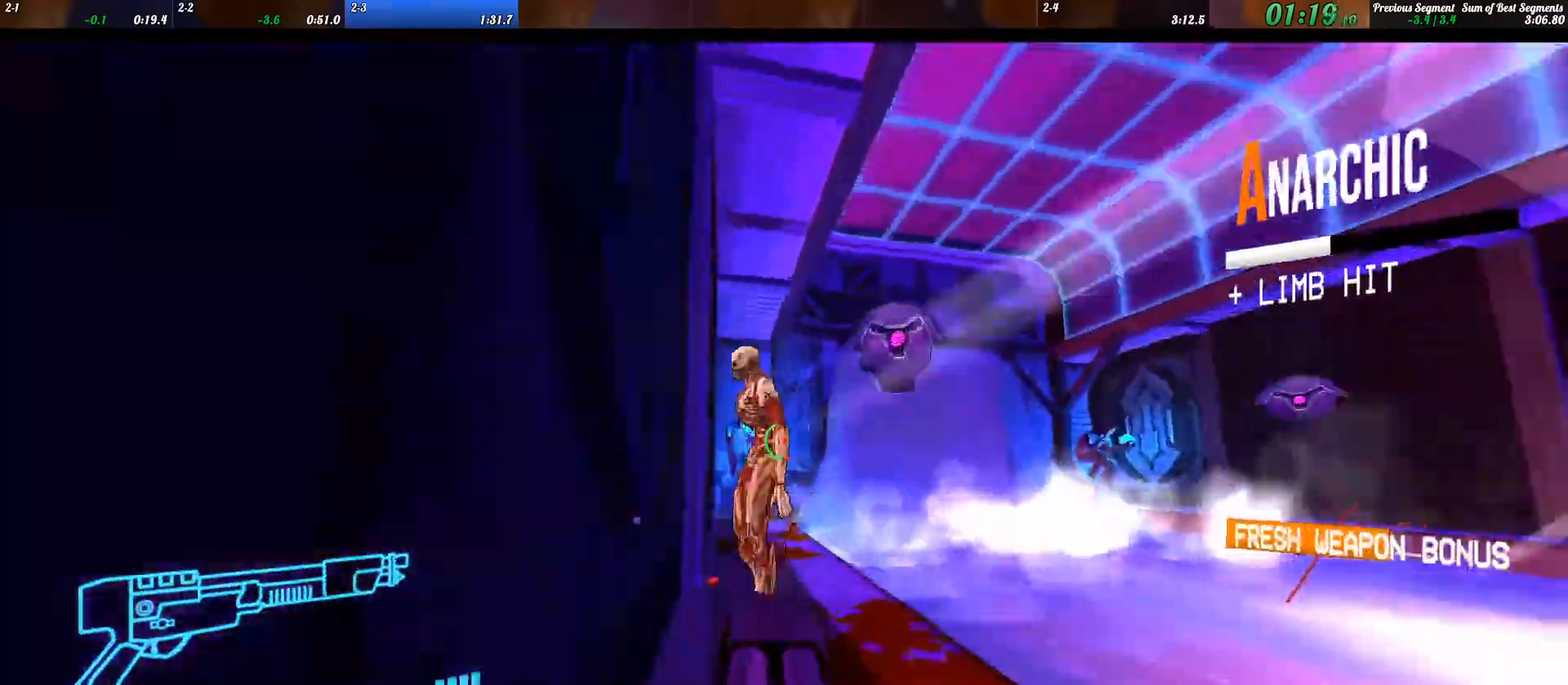
{"keys": [], "events": [[133, "a", "down"], [300, "a", "up"], [500, "w", "up"]]}
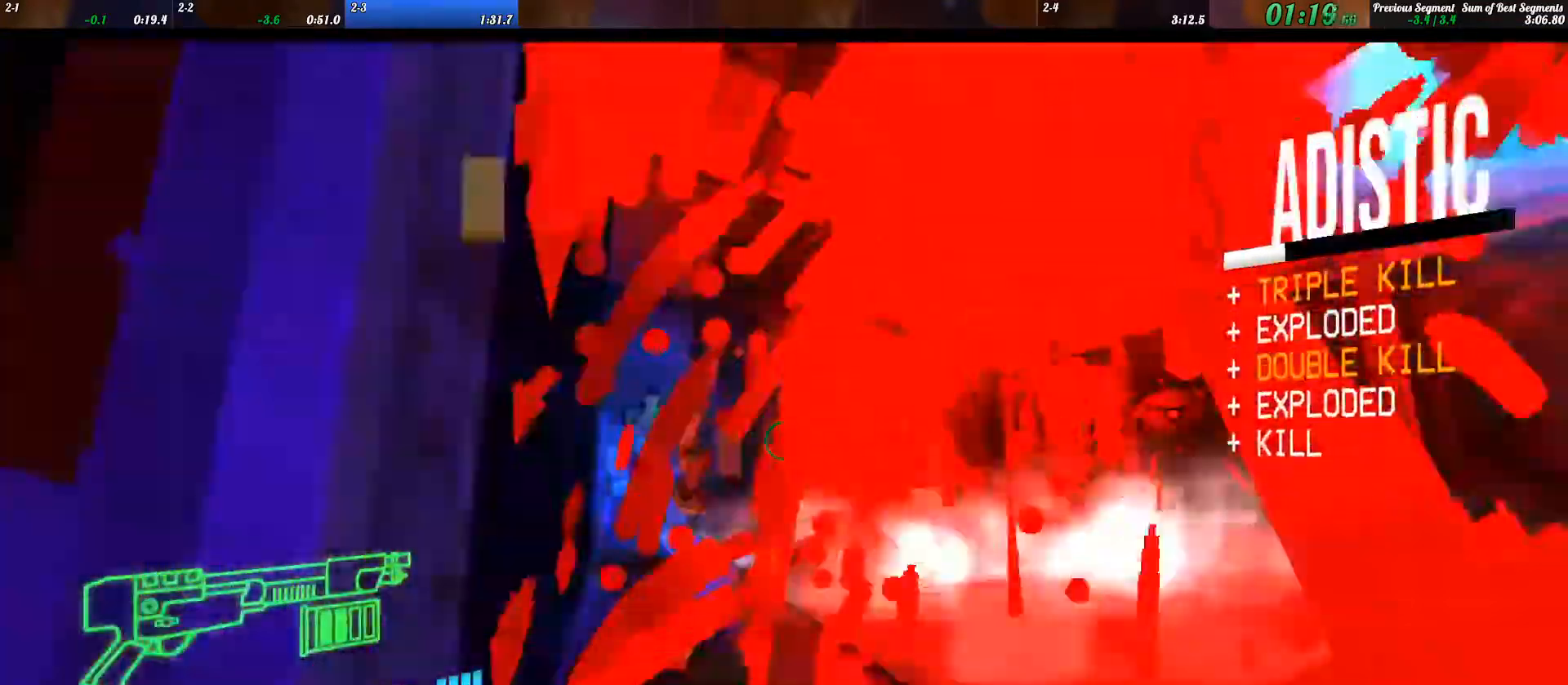
{"keys": [], "events": [[200, "a", "down"], [300, "space", "down"], [367, "space", "up"], [467, "a", "up"]]}